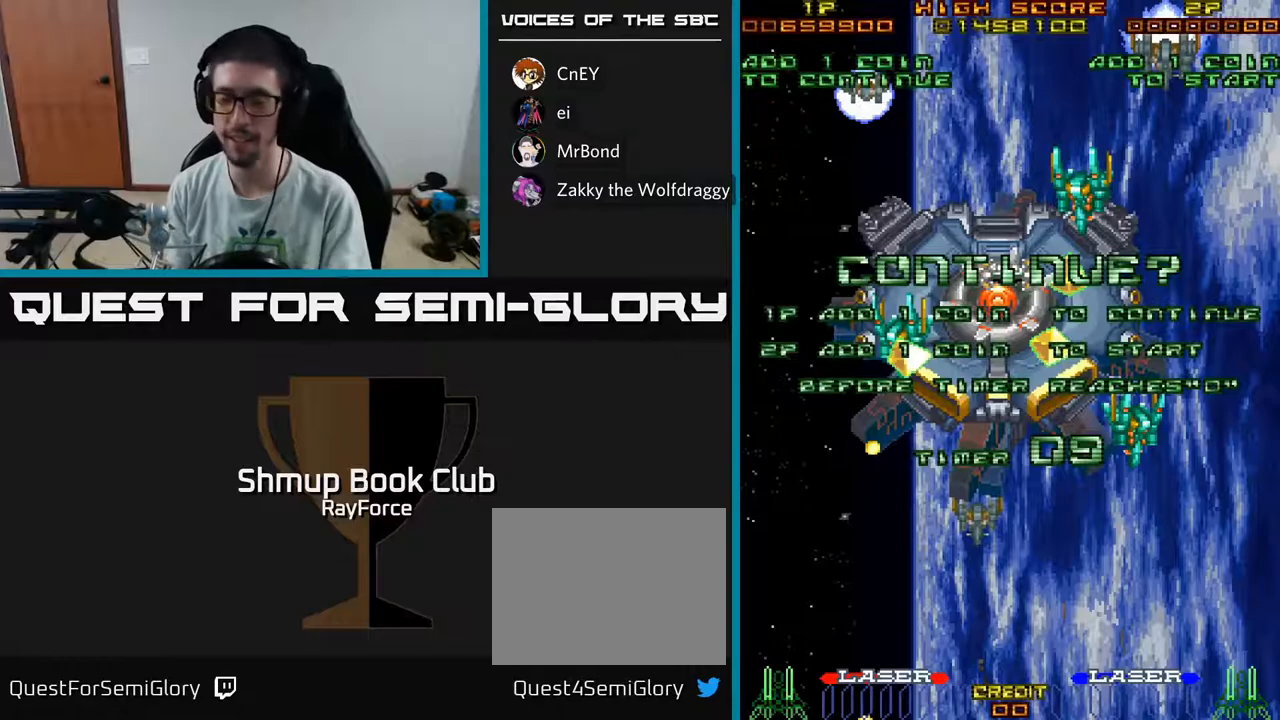
Gameplay with a controller (Xbox layout); each line is a JSON object with the inputs held at the frame after it. "events" lists button and stick changes between this image and that frame as [ms after this image, input, new state], when the widget could be followed in between. Not read: GUIDE.
{"buttons": [], "left_stick": "center", "right_stick": "center", "events": []}
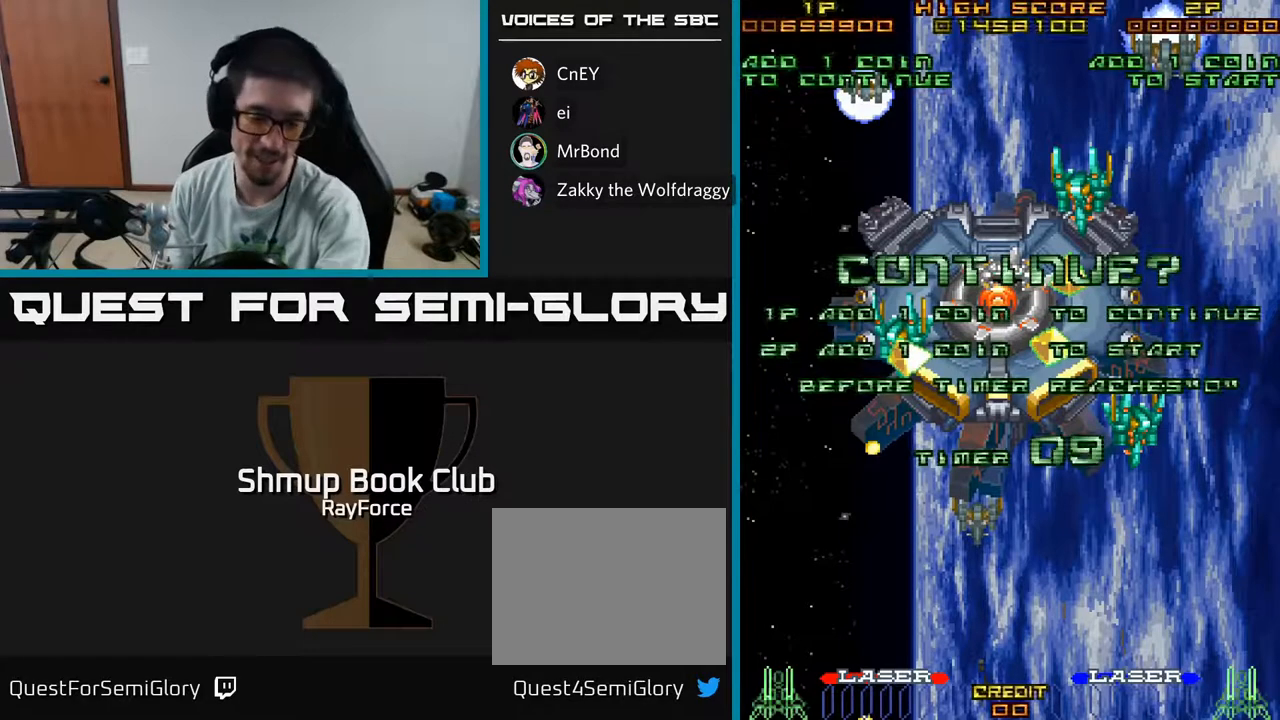
{"buttons": [], "left_stick": "center", "right_stick": "center", "events": []}
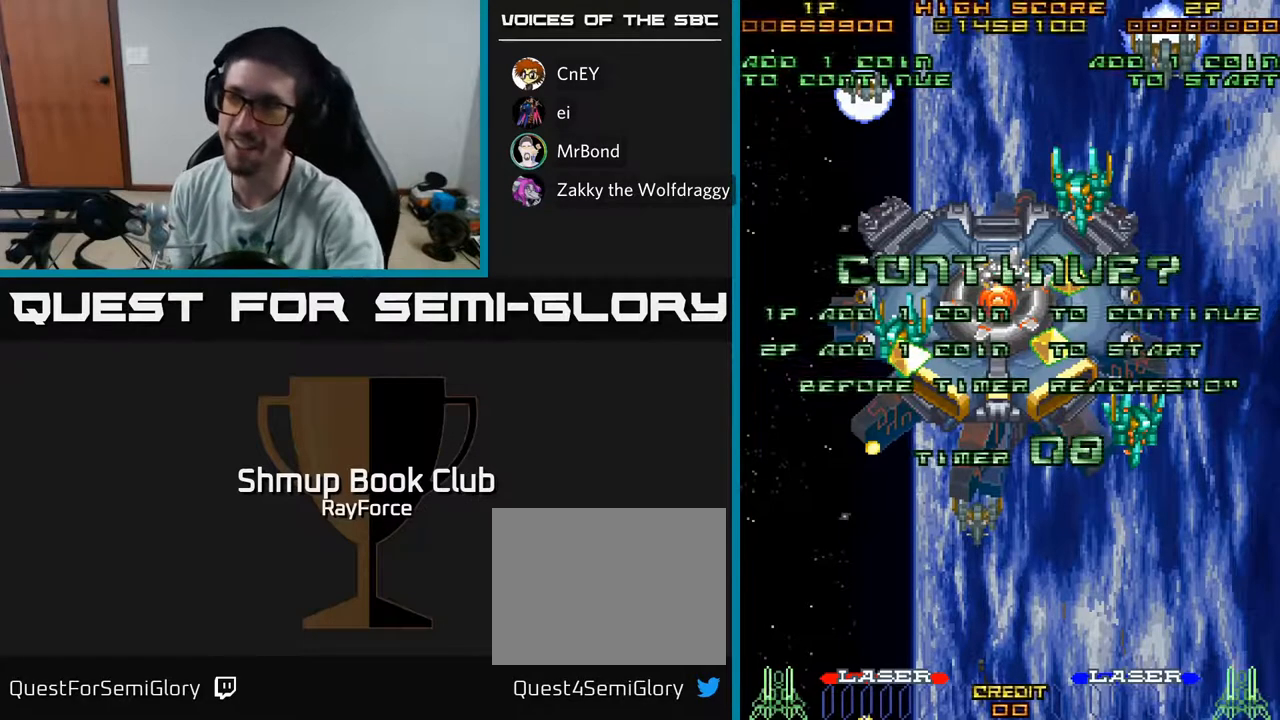
{"buttons": ["A", "X"], "left_stick": "center", "right_stick": "center", "events": [[417, "X", "down"], [483, "A", "down"]]}
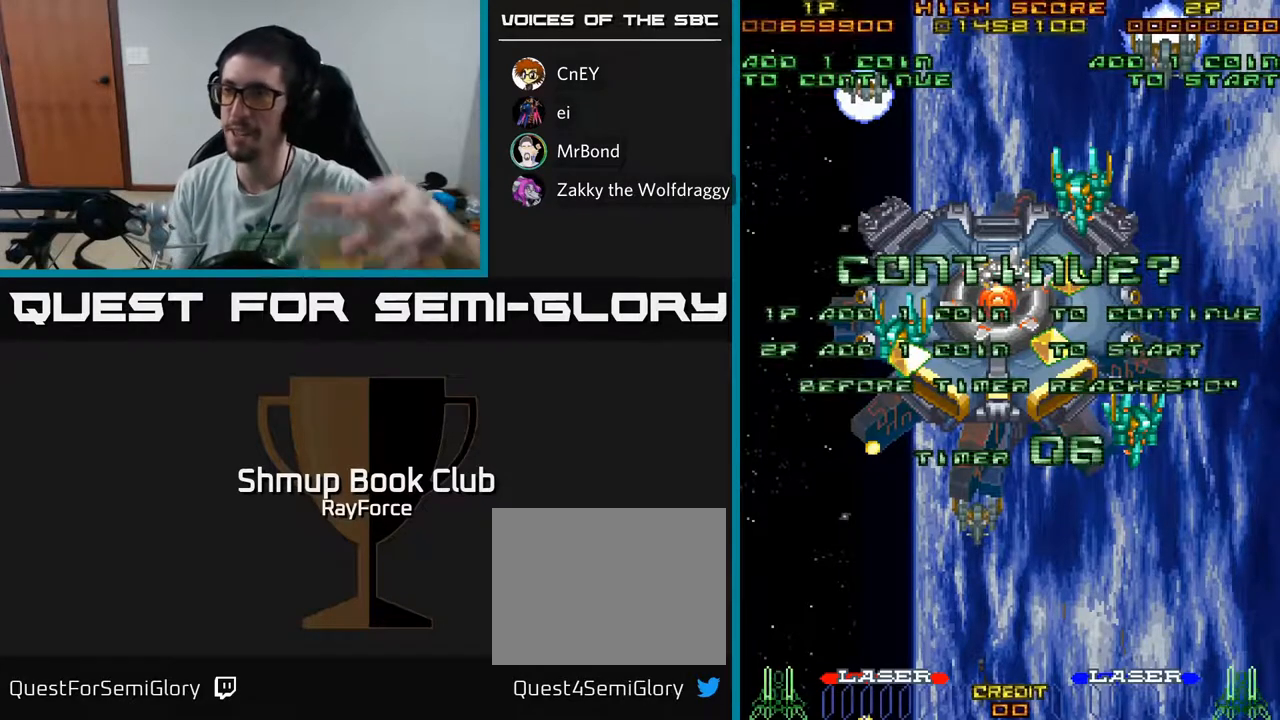
{"buttons": ["A"], "left_stick": "center", "right_stick": "center", "events": [[50, "X", "up"], [133, "X", "down"], [150, "A", "up"], [200, "A", "down"], [250, "X", "up"], [317, "X", "down"], [350, "A", "up"], [433, "A", "down"], [467, "X", "up"]]}
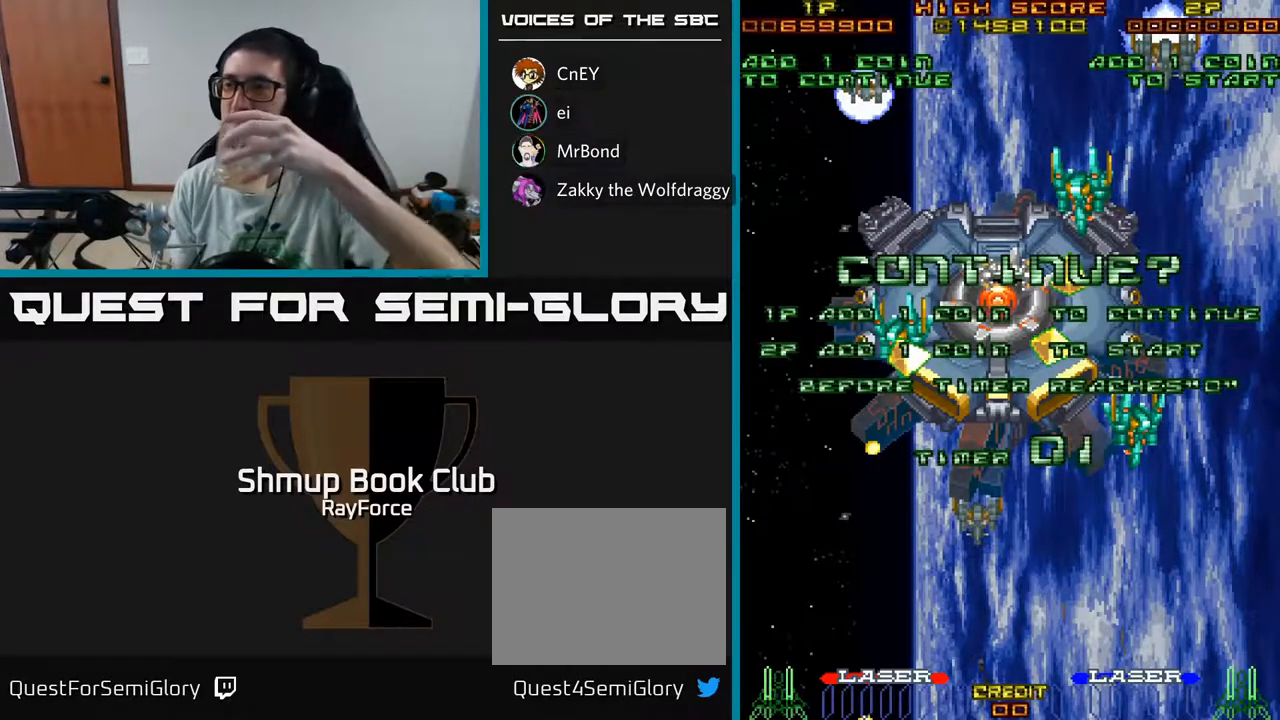
{"buttons": [], "left_stick": "center", "right_stick": "center", "events": [[17, "X", "down"], [67, "A", "up"], [133, "A", "down"], [167, "X", "up"], [217, "X", "down"], [267, "A", "up"], [333, "A", "down"], [367, "X", "up"], [417, "A", "up"]]}
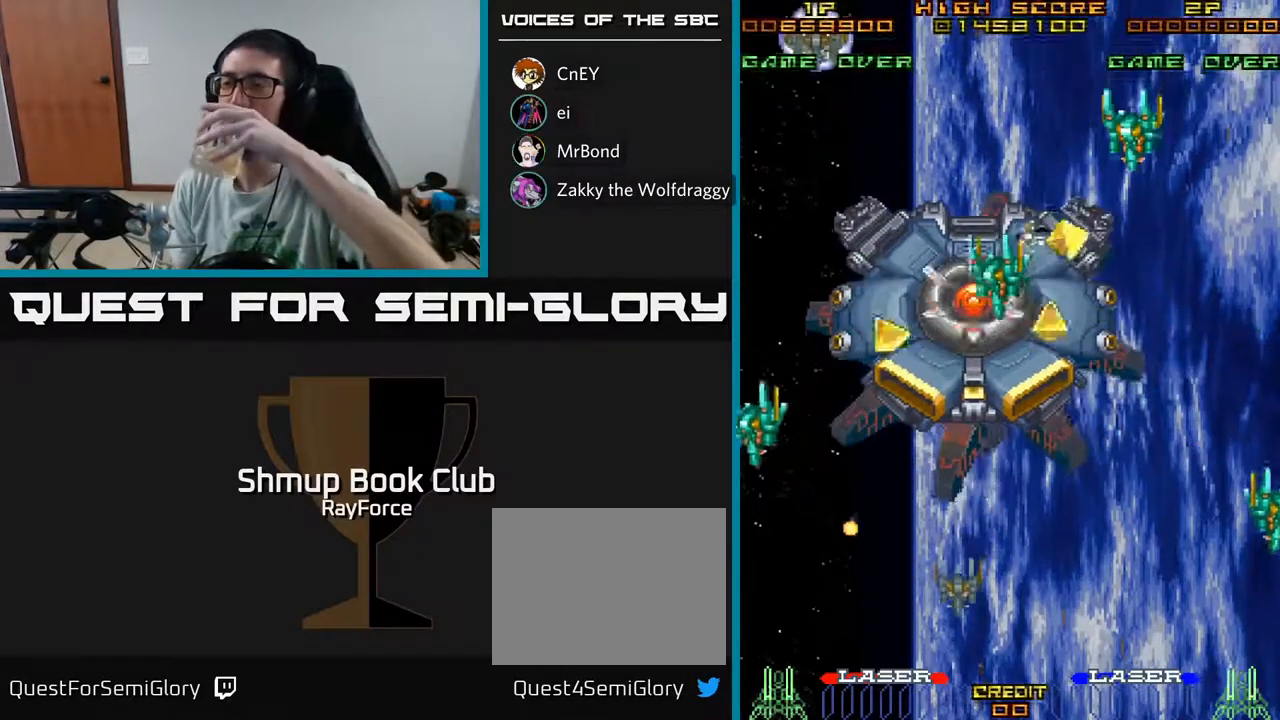
{"buttons": [], "left_stick": "center", "right_stick": "center", "events": []}
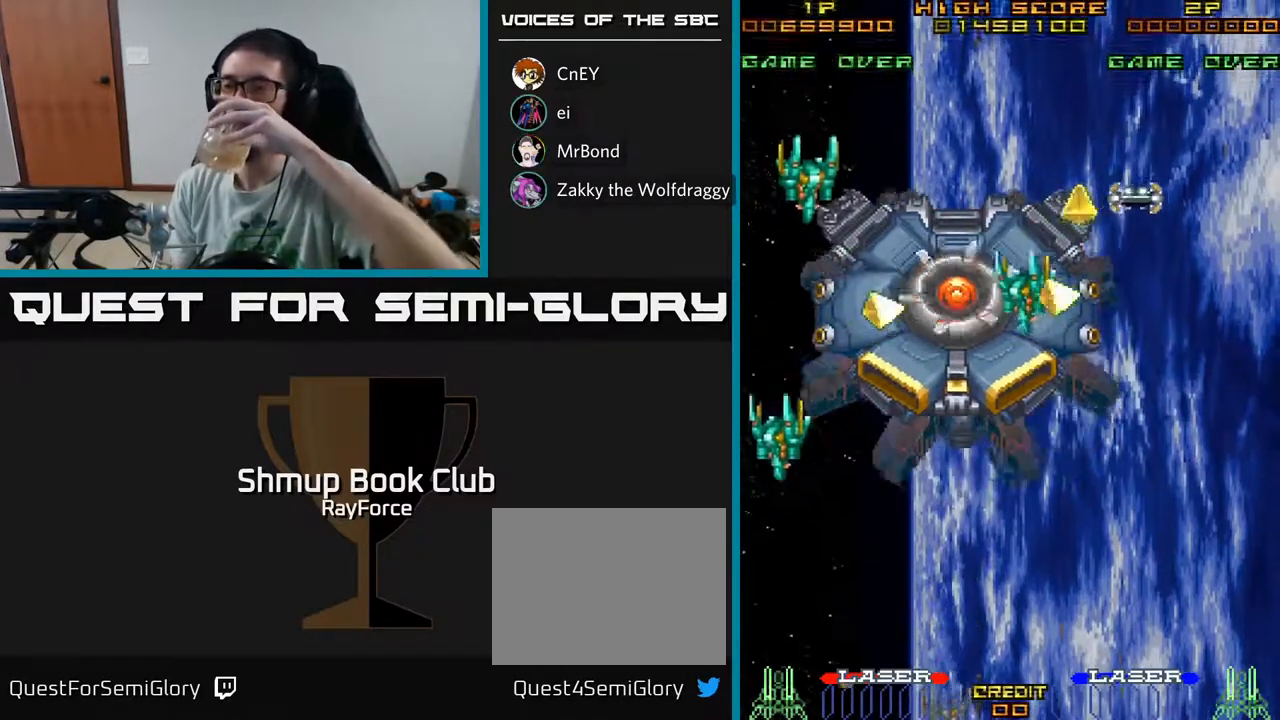
{"buttons": [], "left_stick": "center", "right_stick": "center", "events": []}
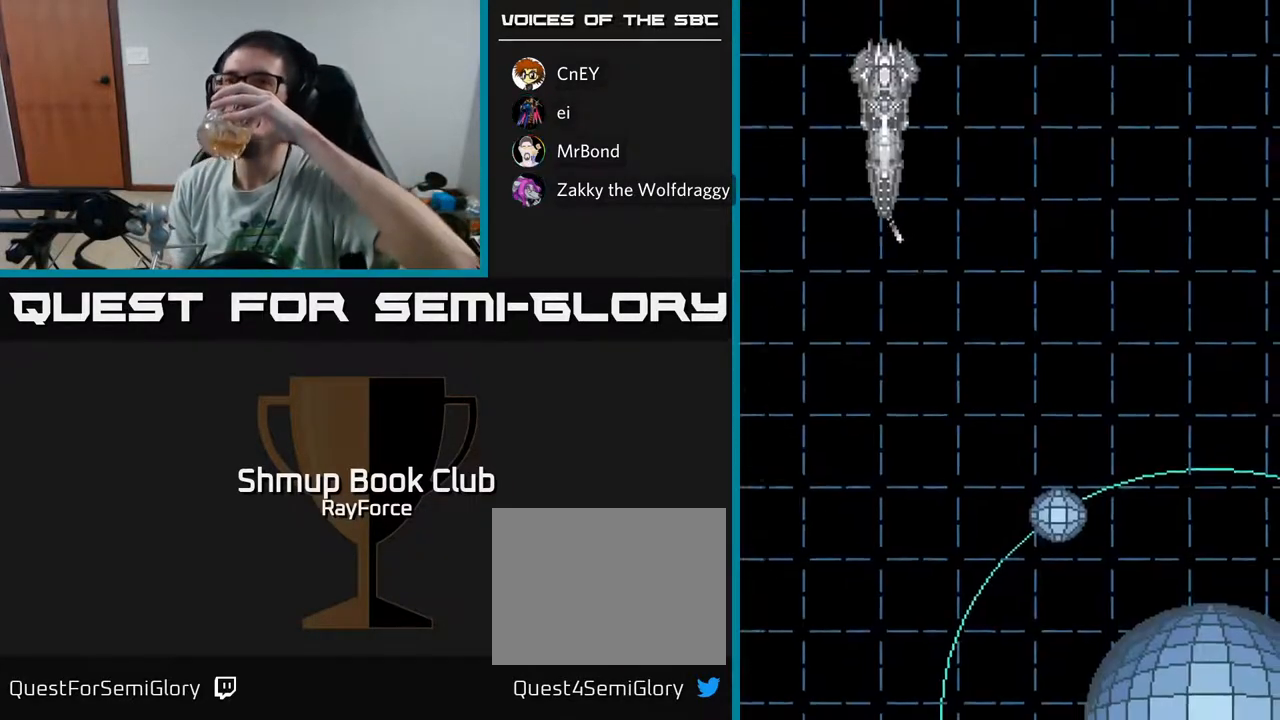
{"buttons": [], "left_stick": "center", "right_stick": "center", "events": []}
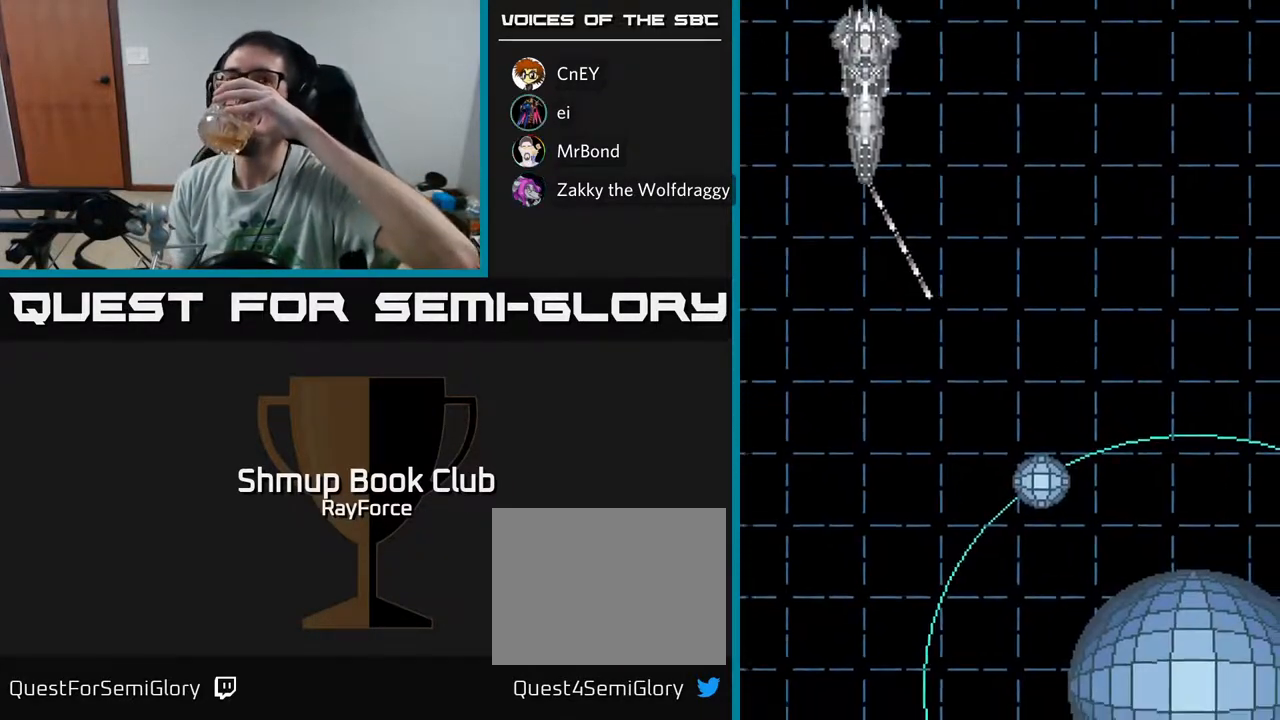
{"buttons": [], "left_stick": "center", "right_stick": "center", "events": [[233, "X", "down"], [283, "A", "down"], [367, "X", "up"], [433, "A", "up"]]}
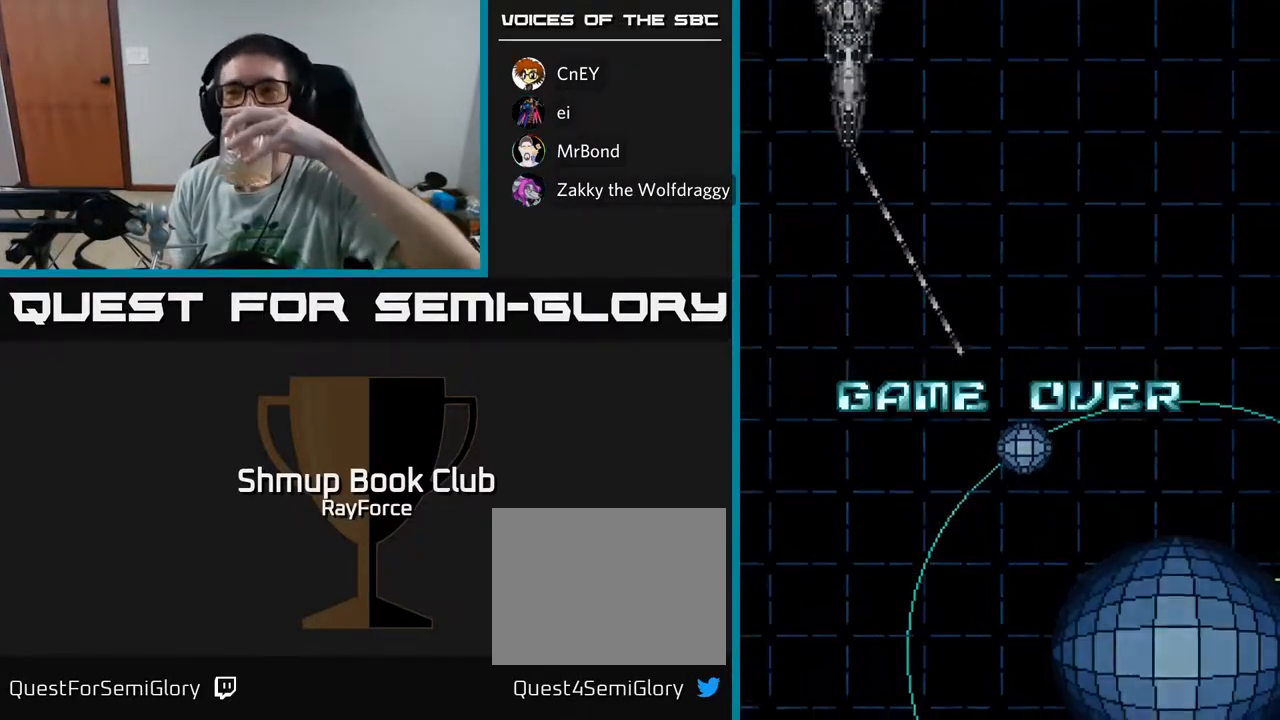
{"buttons": [], "left_stick": "center", "right_stick": "center", "events": []}
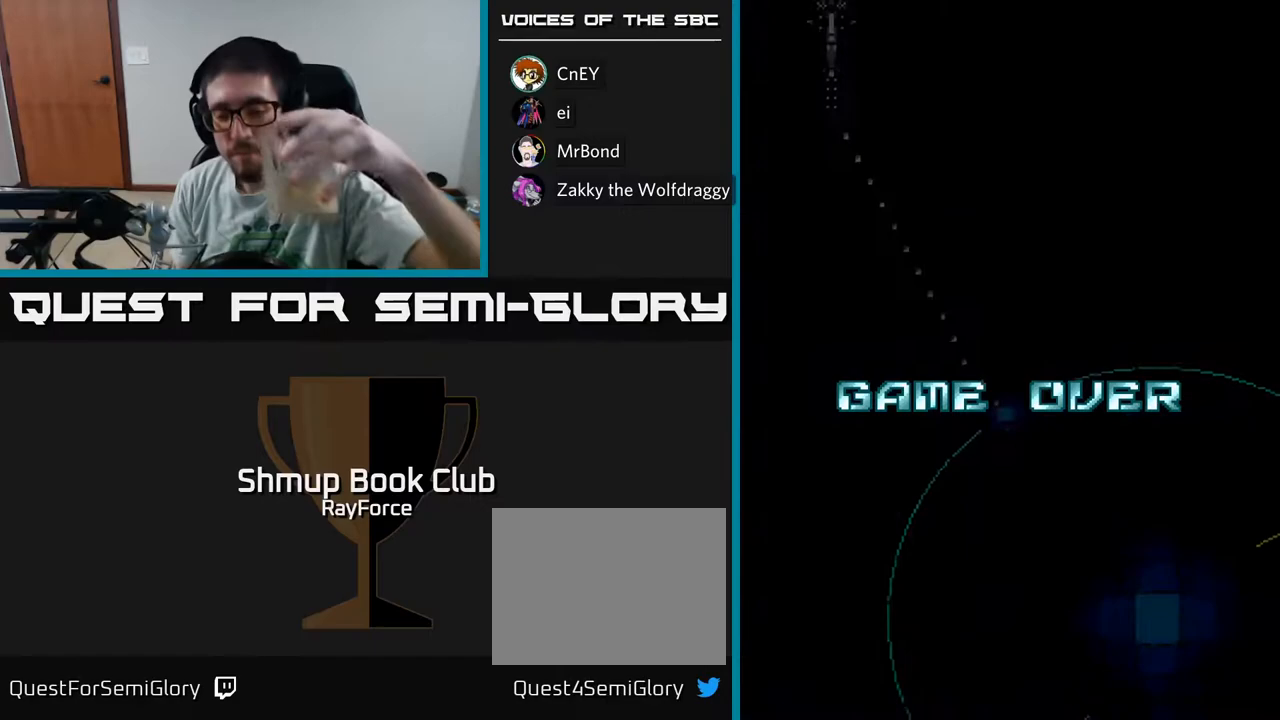
{"buttons": [], "left_stick": "center", "right_stick": "center", "events": []}
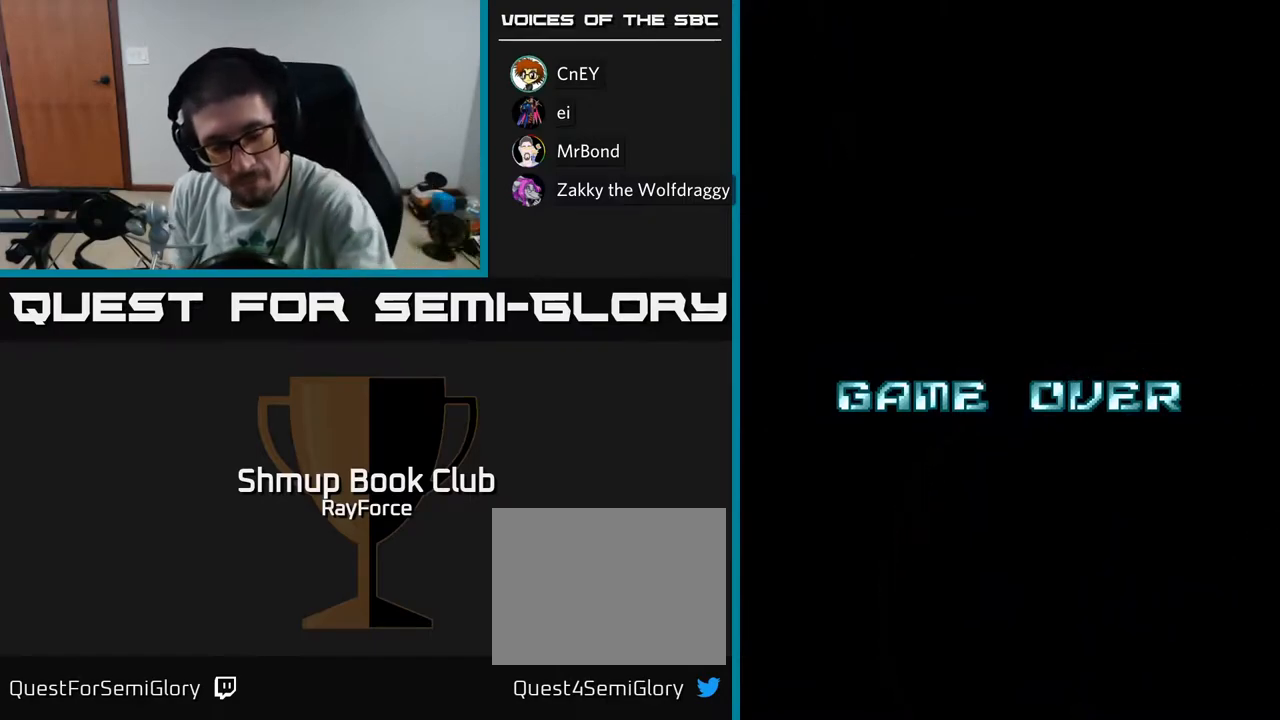
{"buttons": [], "left_stick": "center", "right_stick": "center", "events": []}
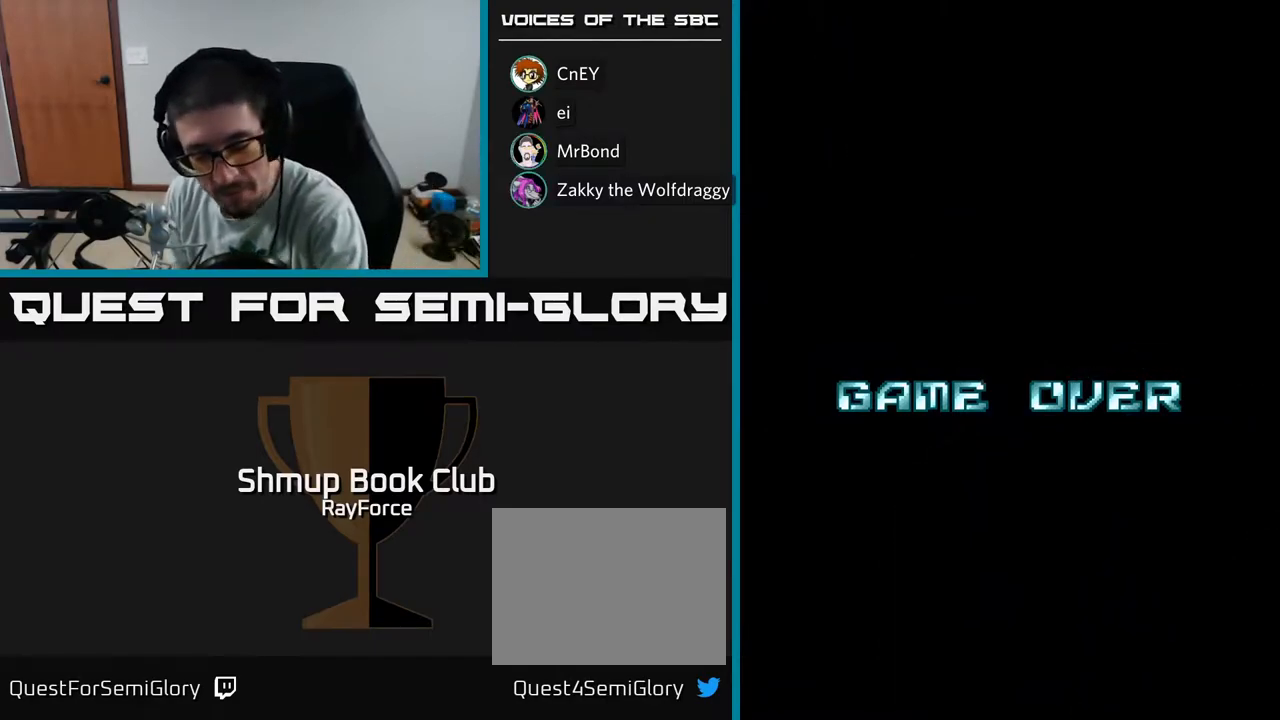
{"buttons": [], "left_stick": "center", "right_stick": "center", "events": []}
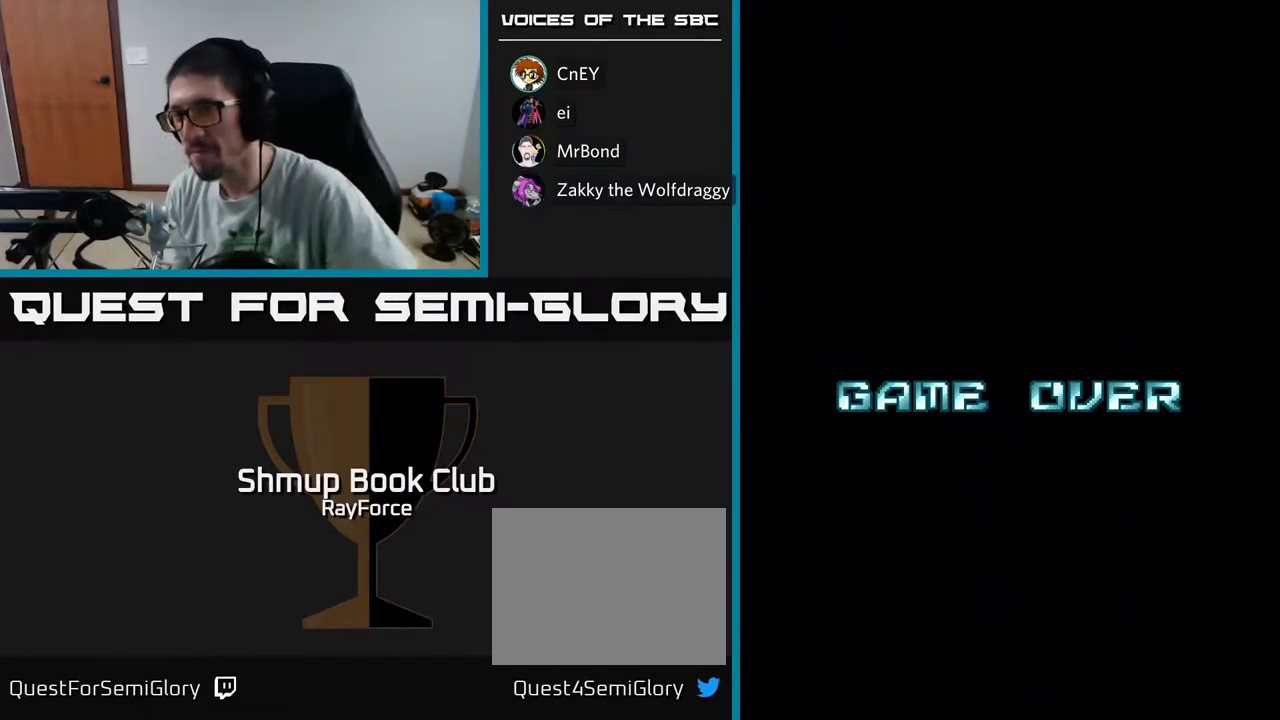
{"buttons": [], "left_stick": "center", "right_stick": "center", "events": []}
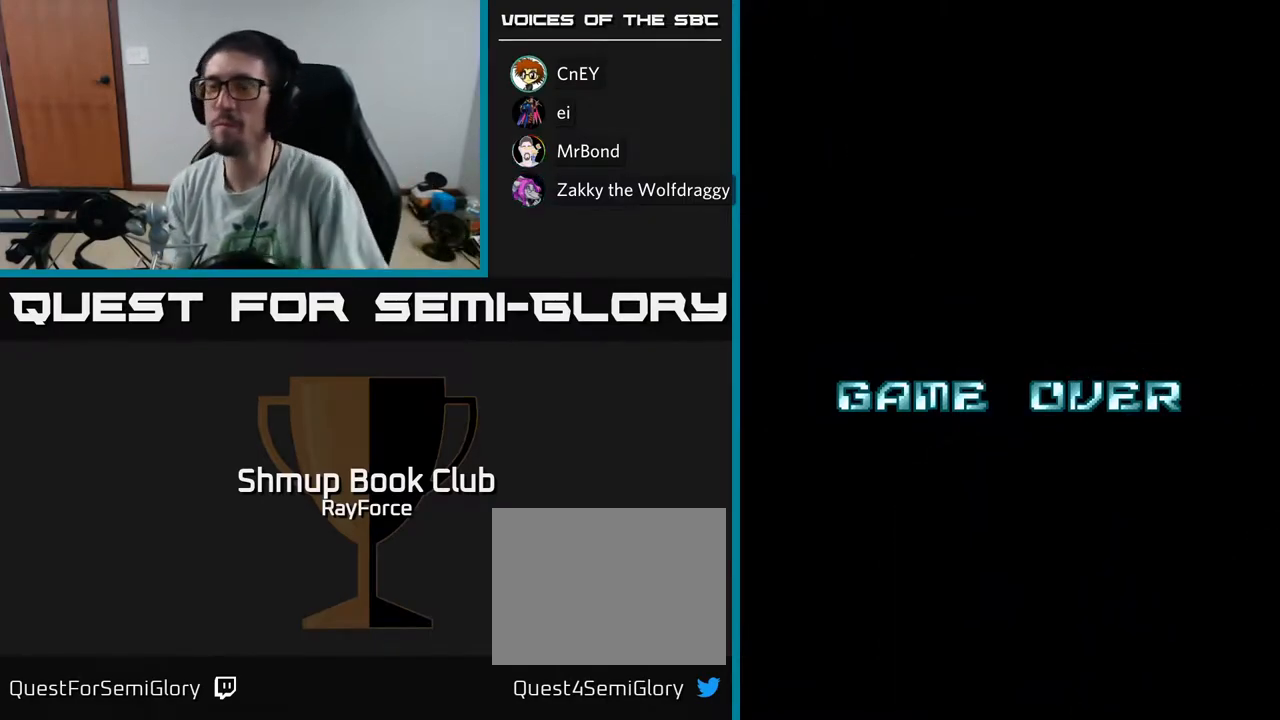
{"buttons": [], "left_stick": "center", "right_stick": "center", "events": [[350, "SELECT", "down"], [500, "SELECT", "up"]]}
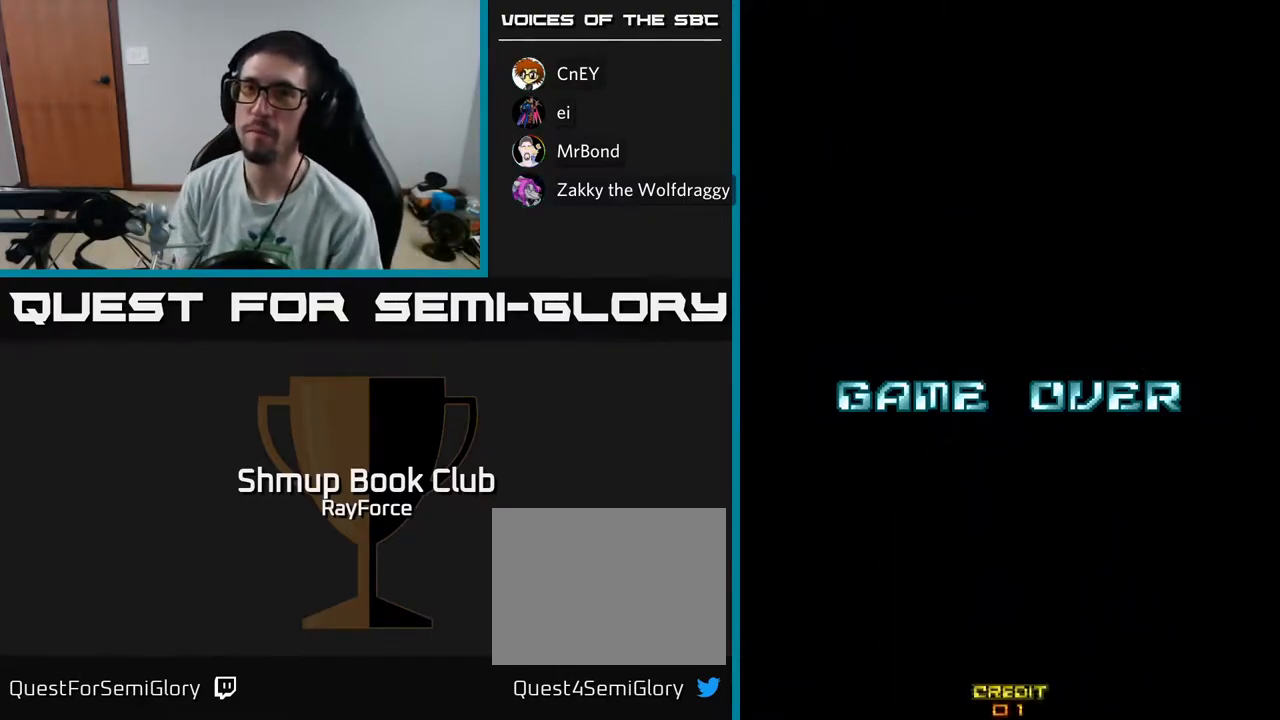
{"buttons": [], "left_stick": "center", "right_stick": "center", "events": []}
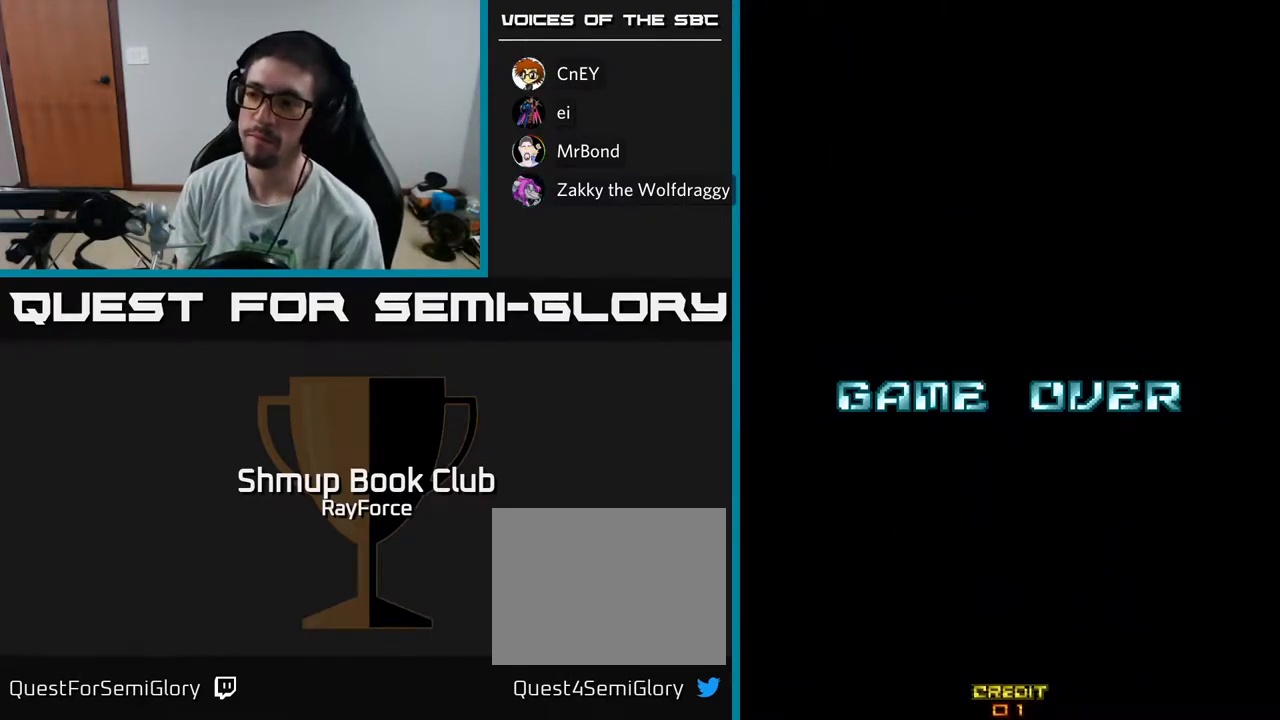
{"buttons": ["START"], "left_stick": "center", "right_stick": "center", "events": [[150, "START", "down"], [333, "START", "up"], [450, "START", "down"]]}
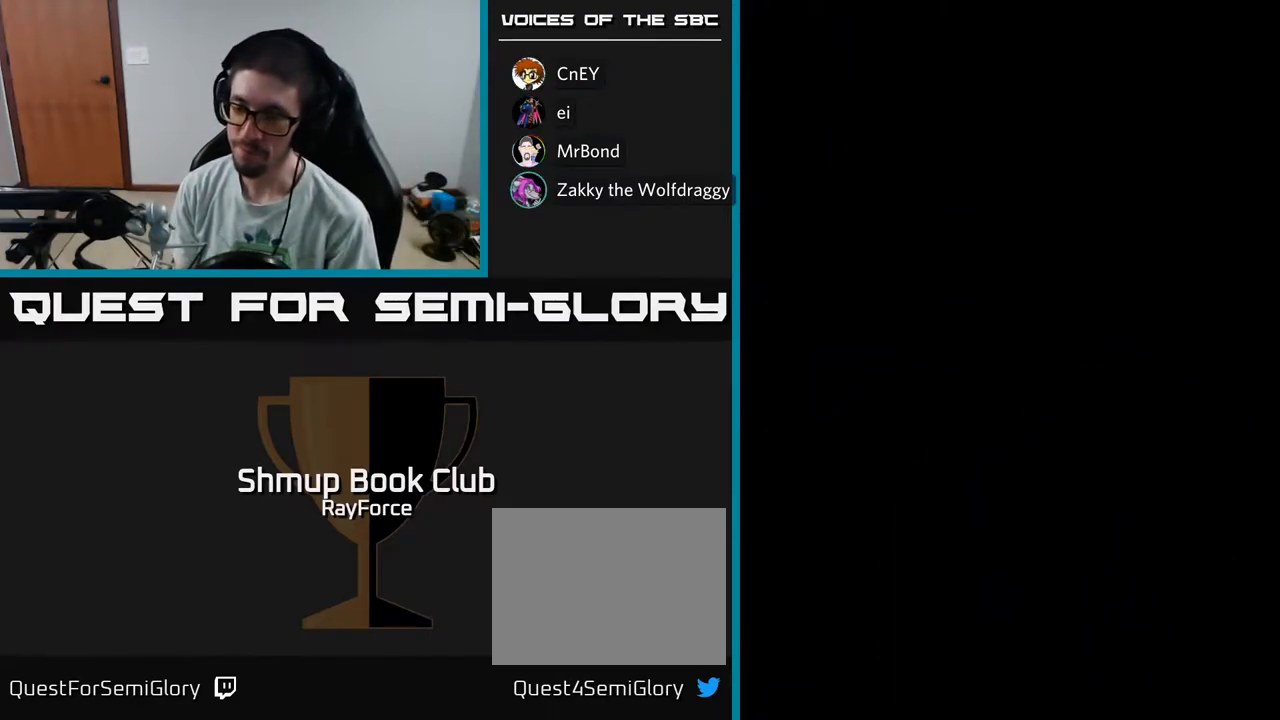
{"buttons": [], "left_stick": "center", "right_stick": "center", "events": [[50, "START", "up"], [100, "START", "down"], [167, "START", "up"], [250, "START", "down"], [317, "START", "up"], [400, "START", "down"], [467, "START", "up"]]}
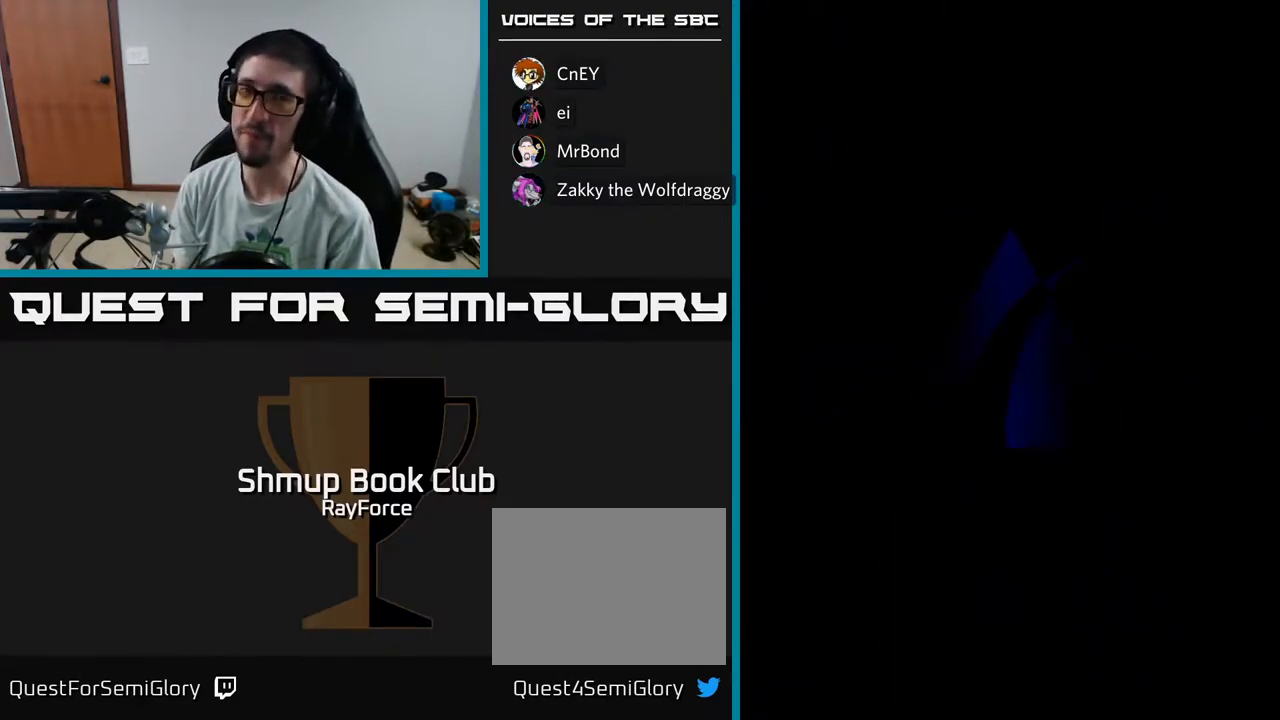
{"buttons": [], "left_stick": "center", "right_stick": "center", "events": [[50, "START", "down"], [117, "START", "up"], [200, "START", "down"], [283, "START", "up"], [400, "START", "down"], [483, "START", "up"]]}
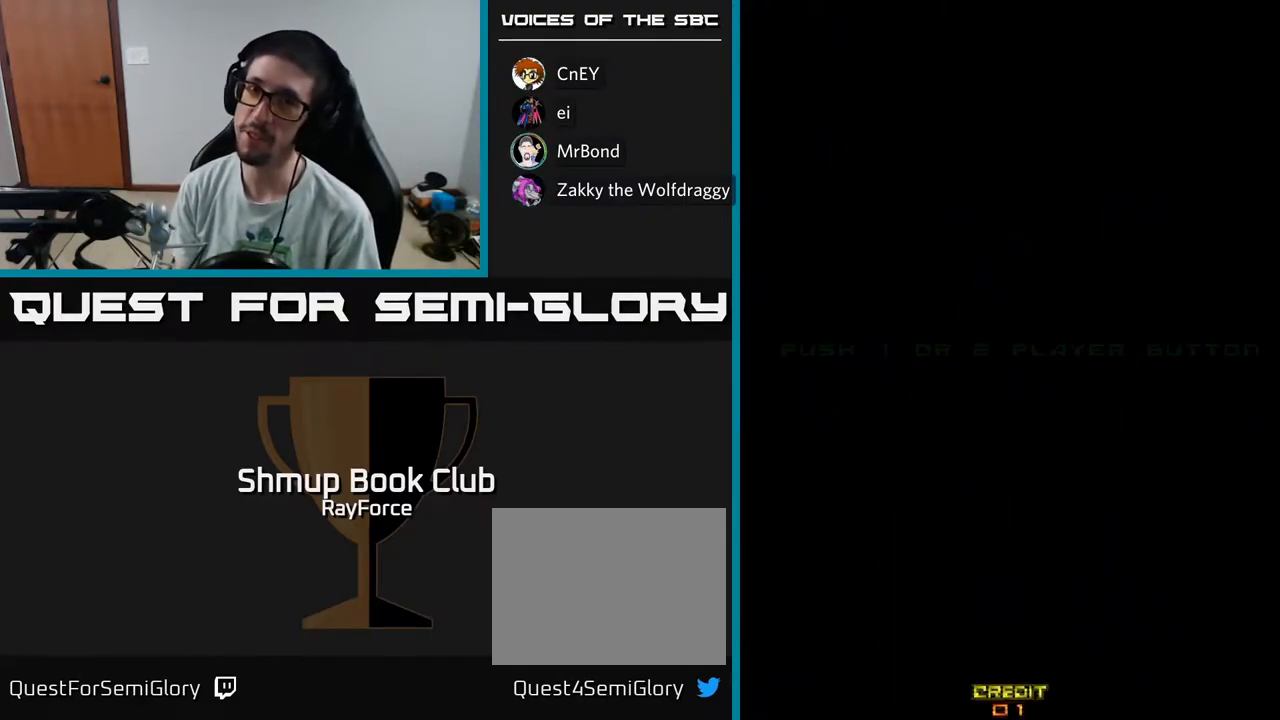
{"buttons": [], "left_stick": "center", "right_stick": "center", "events": [[83, "START", "down"], [217, "START", "up"], [300, "START", "down"], [400, "START", "up"]]}
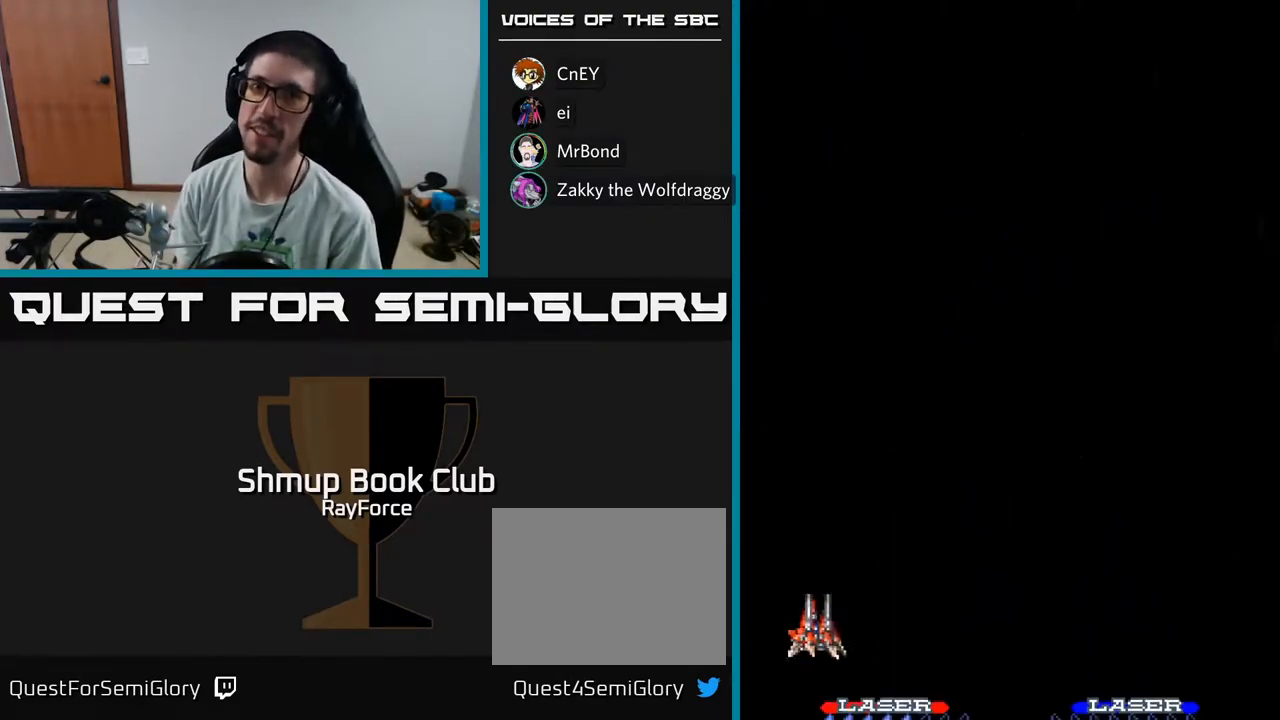
{"buttons": [], "left_stick": "center", "right_stick": "center", "events": []}
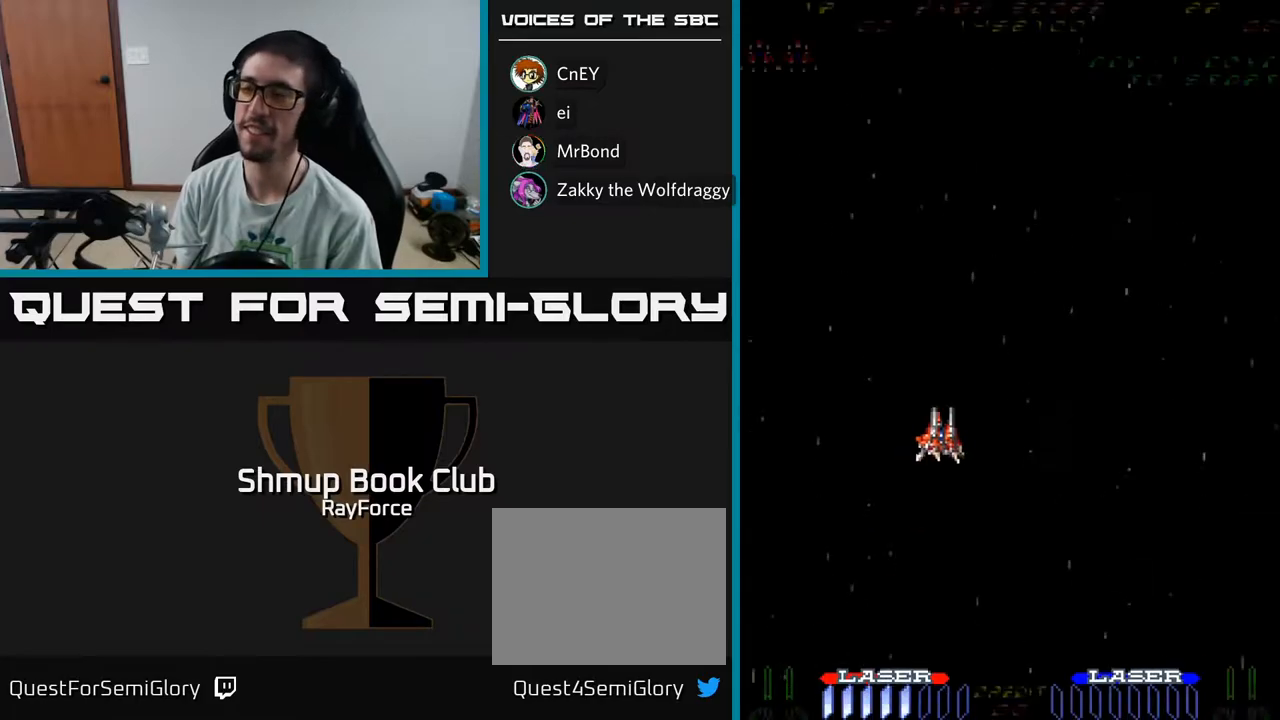
{"buttons": [], "left_stick": "center", "right_stick": "center", "events": []}
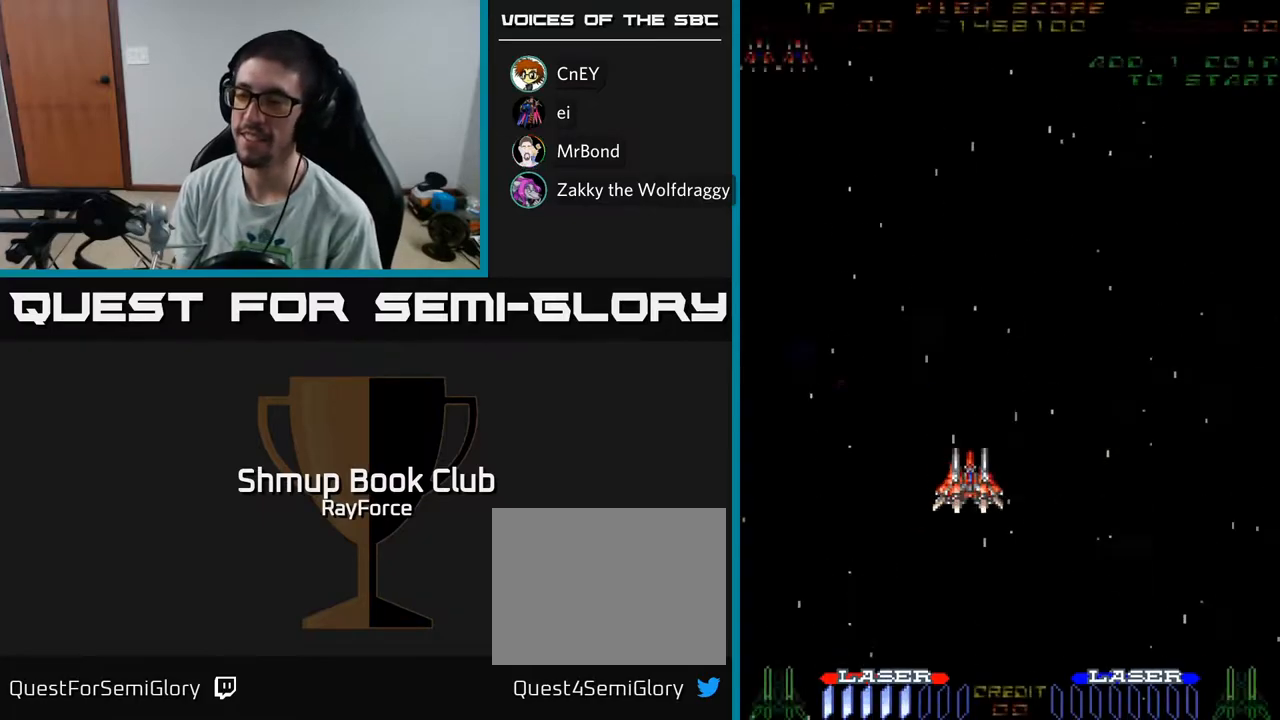
{"buttons": ["A"], "left_stick": "center", "right_stick": "center", "events": [[300, "A", "down"]]}
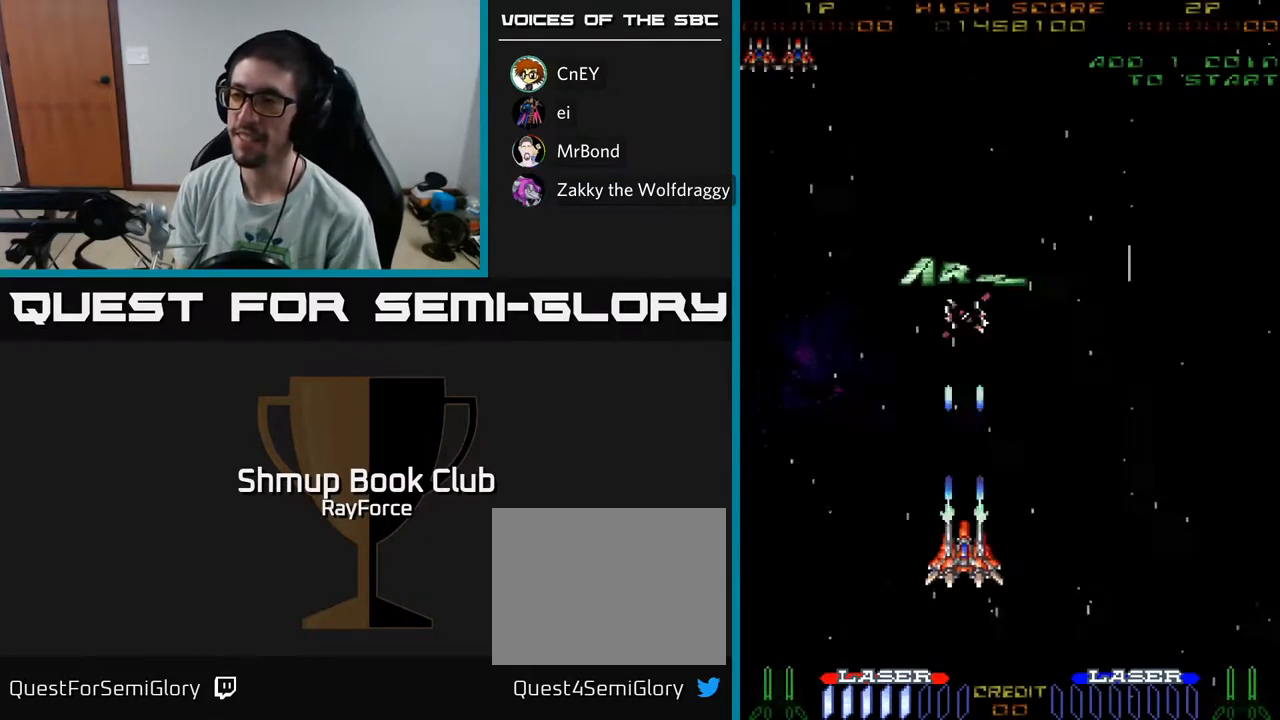
{"buttons": ["A"], "left_stick": "center", "right_stick": "center", "events": [[267, "DPAD_RIGHT", "down"], [450, "DPAD_RIGHT", "up"]]}
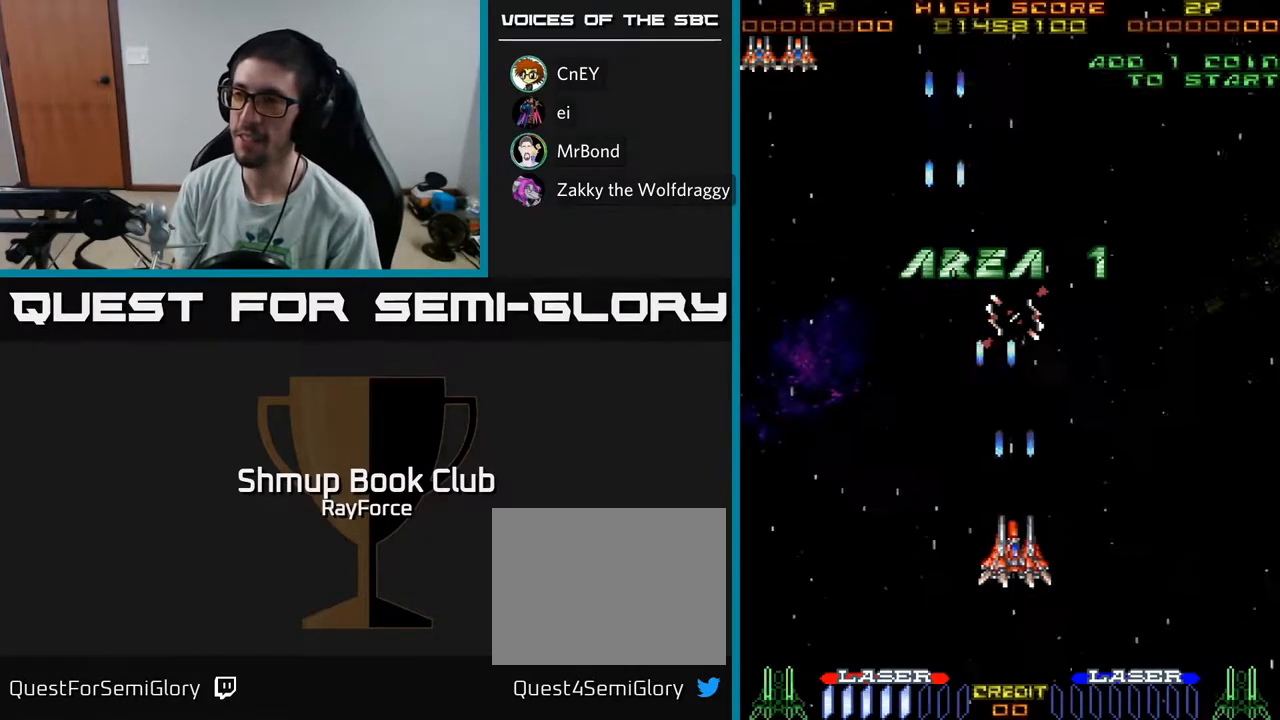
{"buttons": ["A"], "left_stick": "center", "right_stick": "center", "events": []}
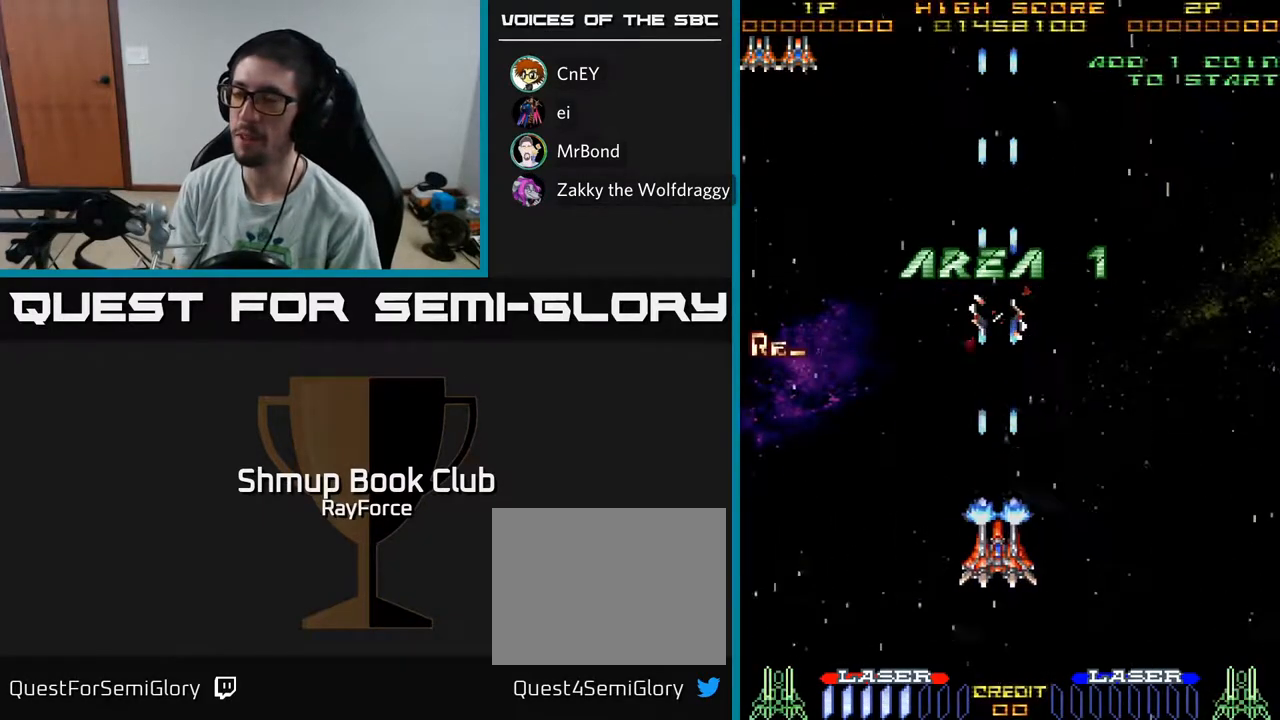
{"buttons": ["A"], "left_stick": "center", "right_stick": "center", "events": [[50, "DPAD_UP", "down"], [283, "DPAD_UP", "up"]]}
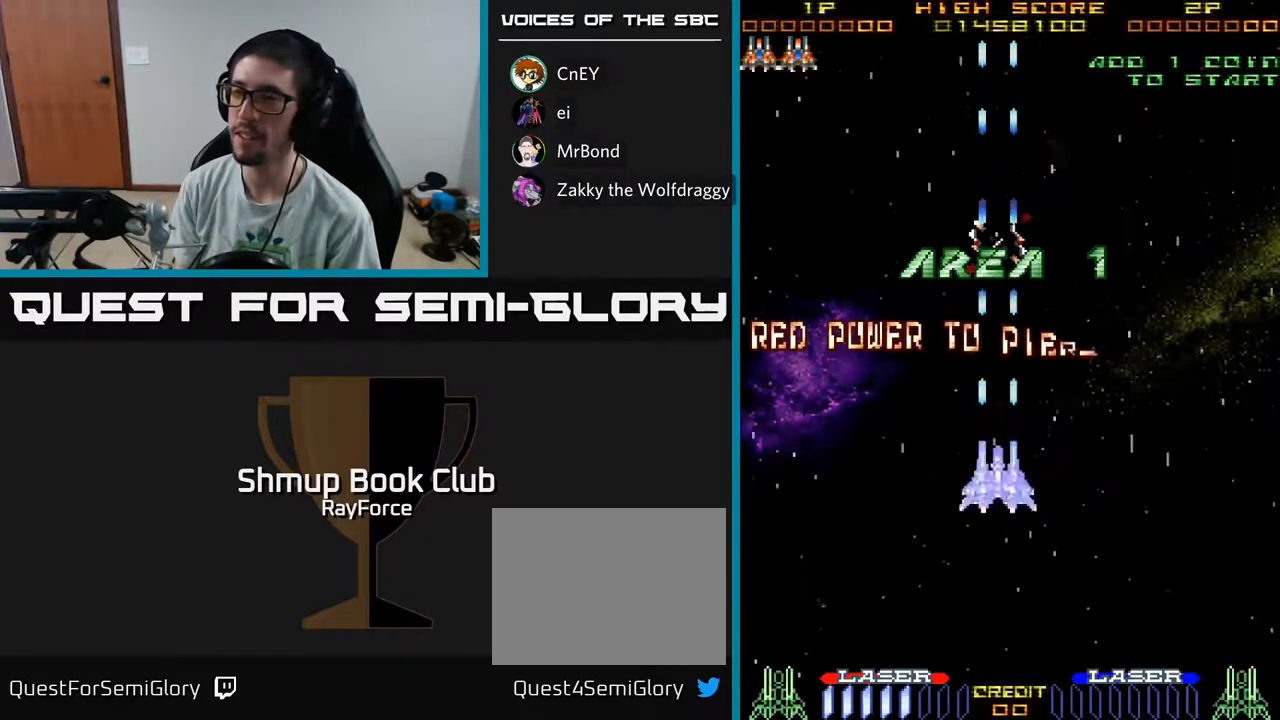
{"buttons": ["A"], "left_stick": "center", "right_stick": "center", "events": []}
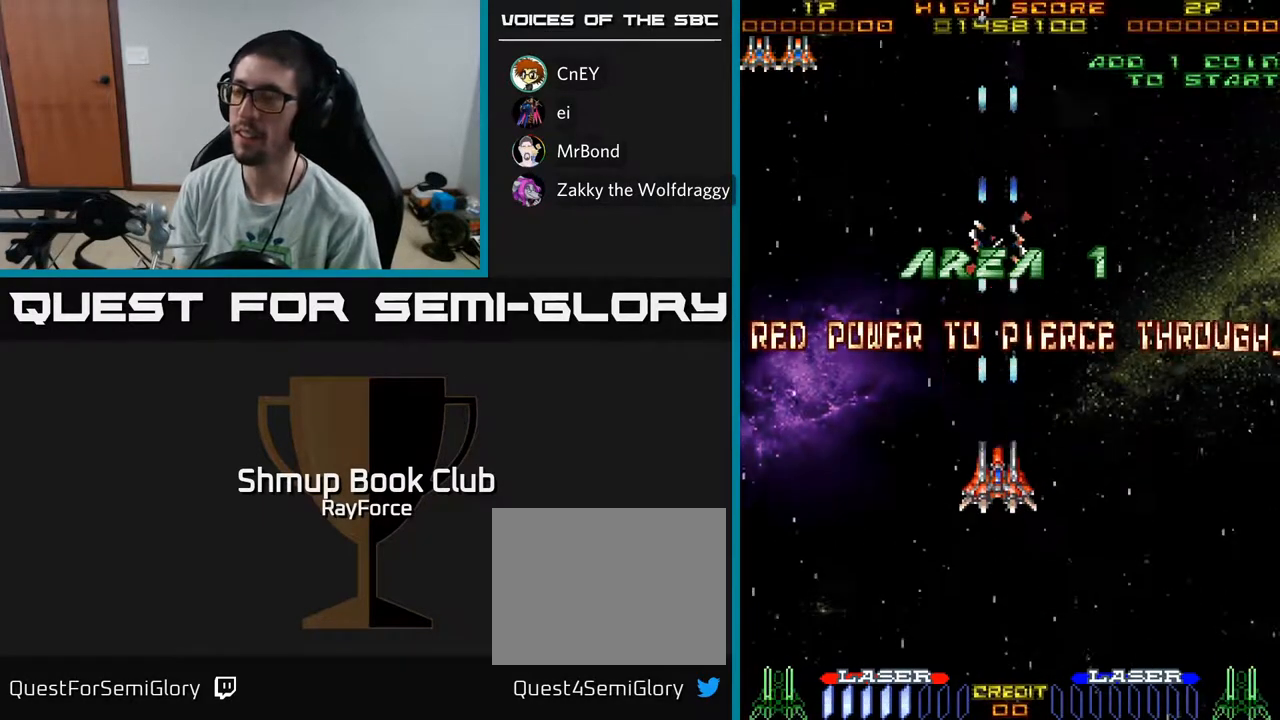
{"buttons": ["A"], "left_stick": "center", "right_stick": "center", "events": []}
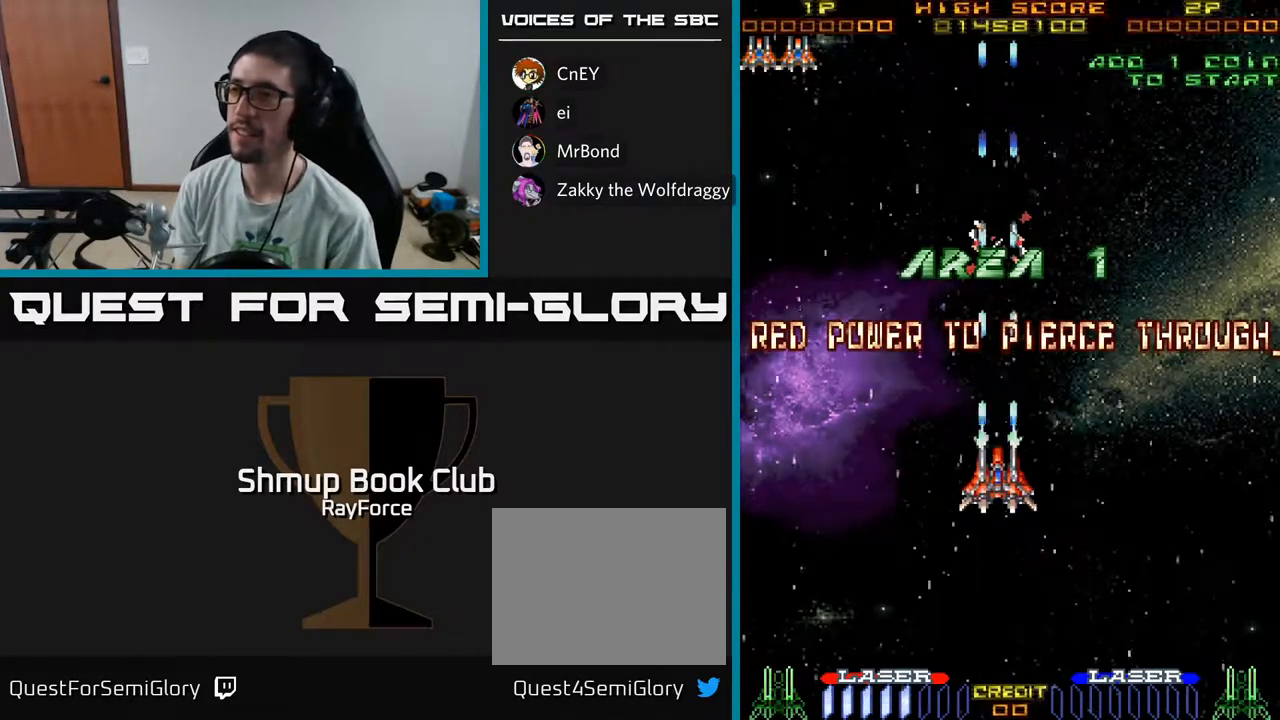
{"buttons": ["A"], "left_stick": "center", "right_stick": "center", "events": []}
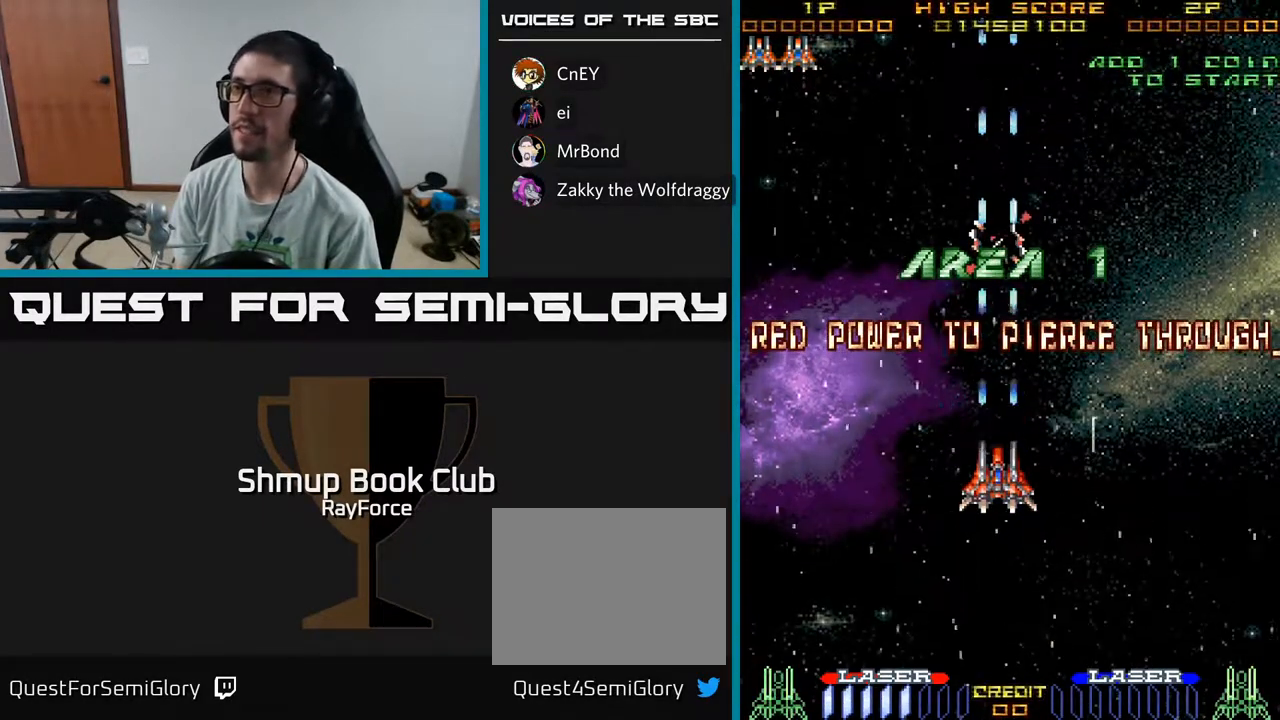
{"buttons": ["A"], "left_stick": "center", "right_stick": "center", "events": []}